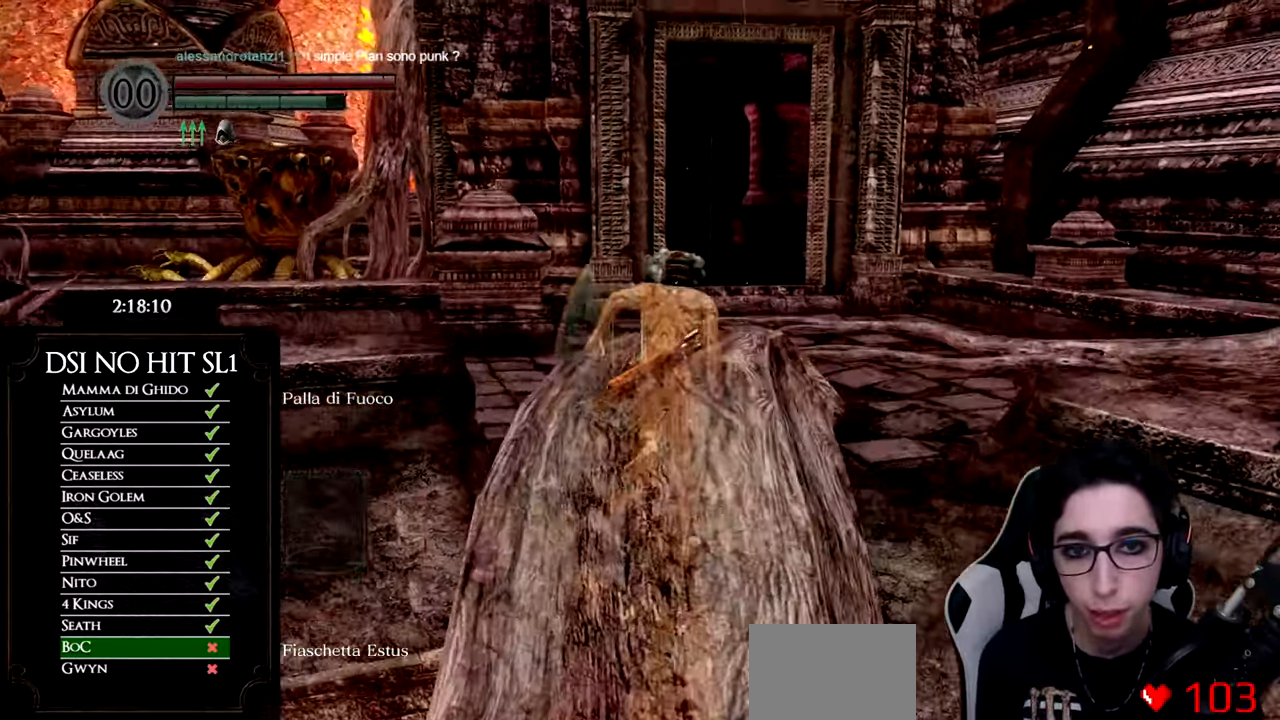
Gameplay with a controller (Xbox layout); each line is a JSON object with the inputs held at the frame after it. "events" lists button and stick changes between this image and that frame as [ms after this image, input, new state], when the widget could be followed in between. Not read: L3.
{"buttons": ["B"], "left_stick": "up", "right_stick": "center", "events": []}
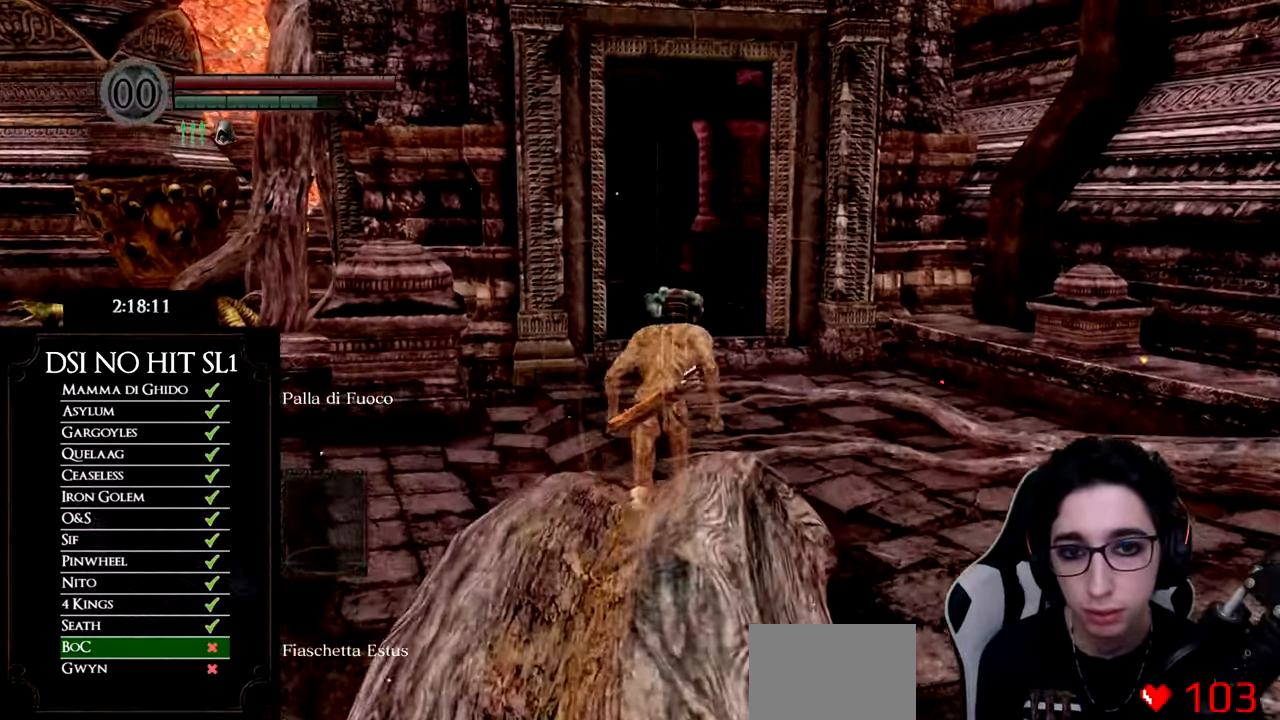
{"buttons": [], "left_stick": "up-right", "right_stick": "right", "events": [[250, "left_stick", "up-right"], [317, "B", "up"], [467, "right_stick", "right"]]}
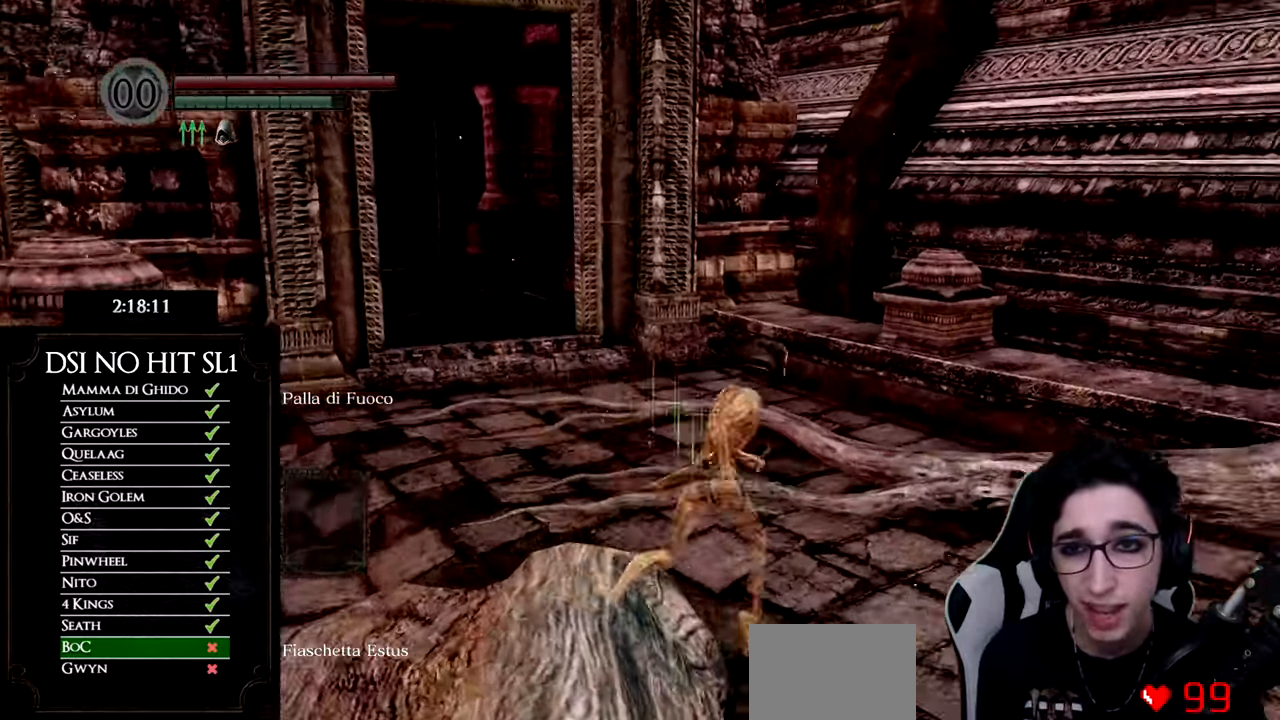
{"buttons": [], "left_stick": "up", "right_stick": "right", "events": [[150, "left_stick", "up"]]}
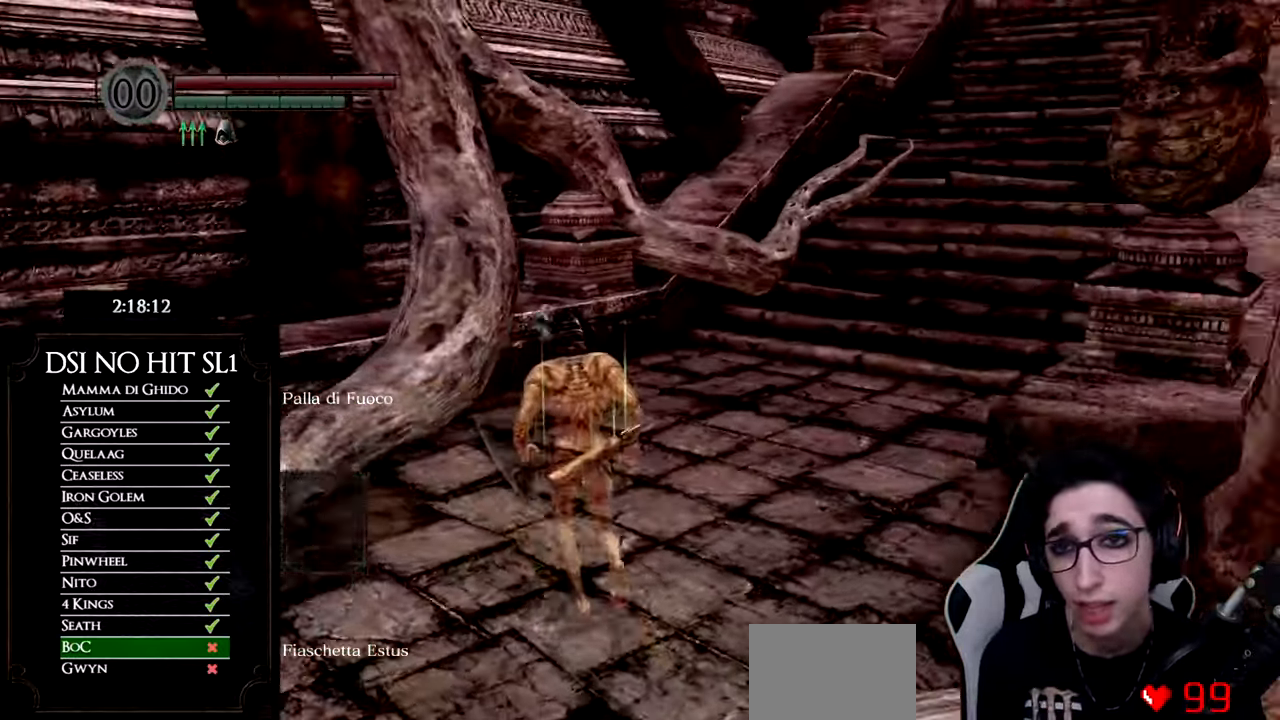
{"buttons": ["B"], "left_stick": "up", "right_stick": "center", "events": [[167, "right_stick", "up-right"], [284, "right_stick", "center"], [367, "B", "down"]]}